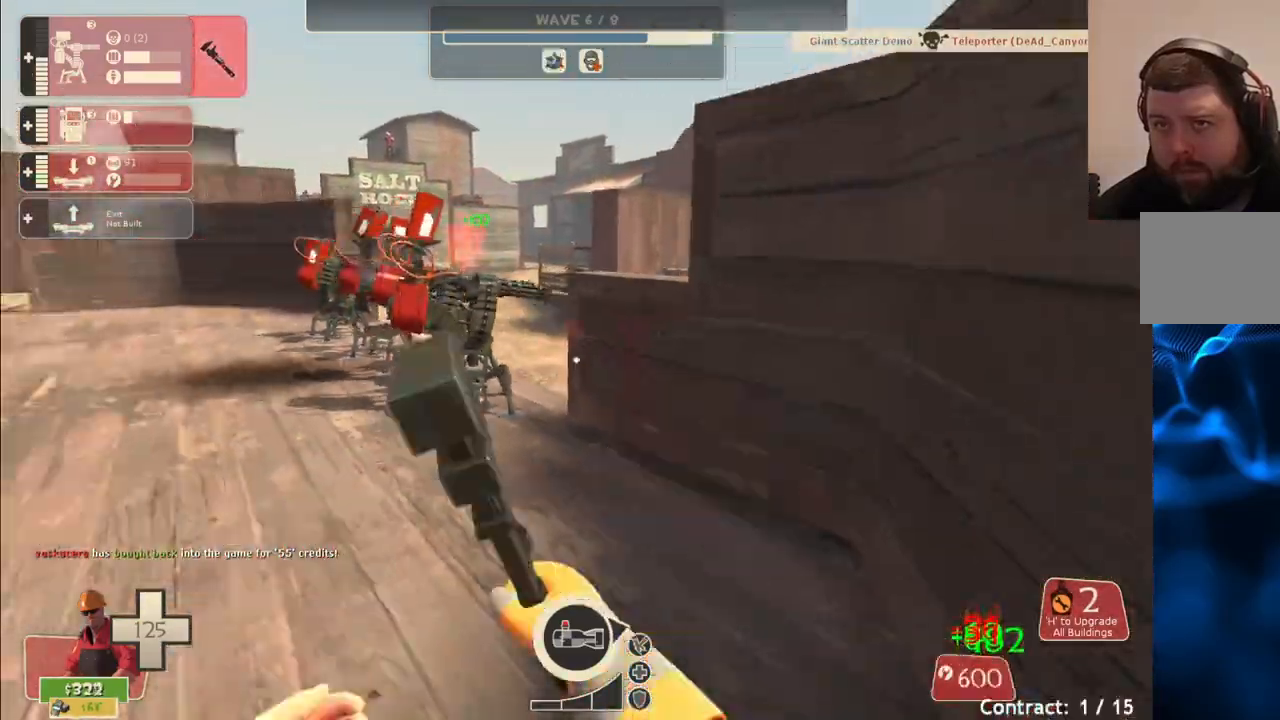
Gameplay with a controller (PlayStation layout); each line is a JSON object with the inputs held at the frame after it. "events" lists button and stick changes between this image and that frame as [ms after this image, input, new state], when the widget could be followed in between. Not read: L1.
{"buttons": [], "left_stick": "center", "right_stick": "center", "events": [[50, "left_stick", "center"], [117, "DPAD_LEFT", "down"], [183, "right_stick", "center"], [233, "DPAD_LEFT", "up"]]}
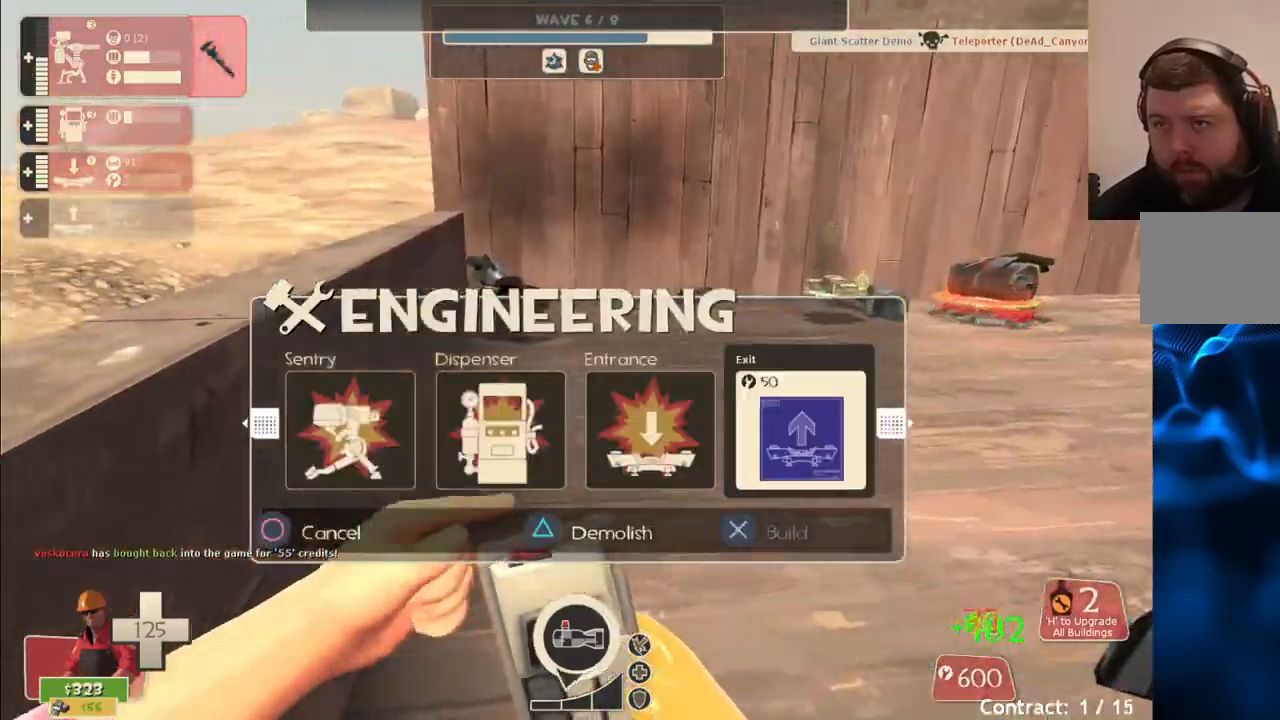
{"buttons": ["L2"], "left_stick": "center", "right_stick": "center", "events": [[183, "R2", "down"], [317, "R2", "up"], [333, "left_stick", "up-right"], [400, "left_stick", "center"], [450, "L2", "down"]]}
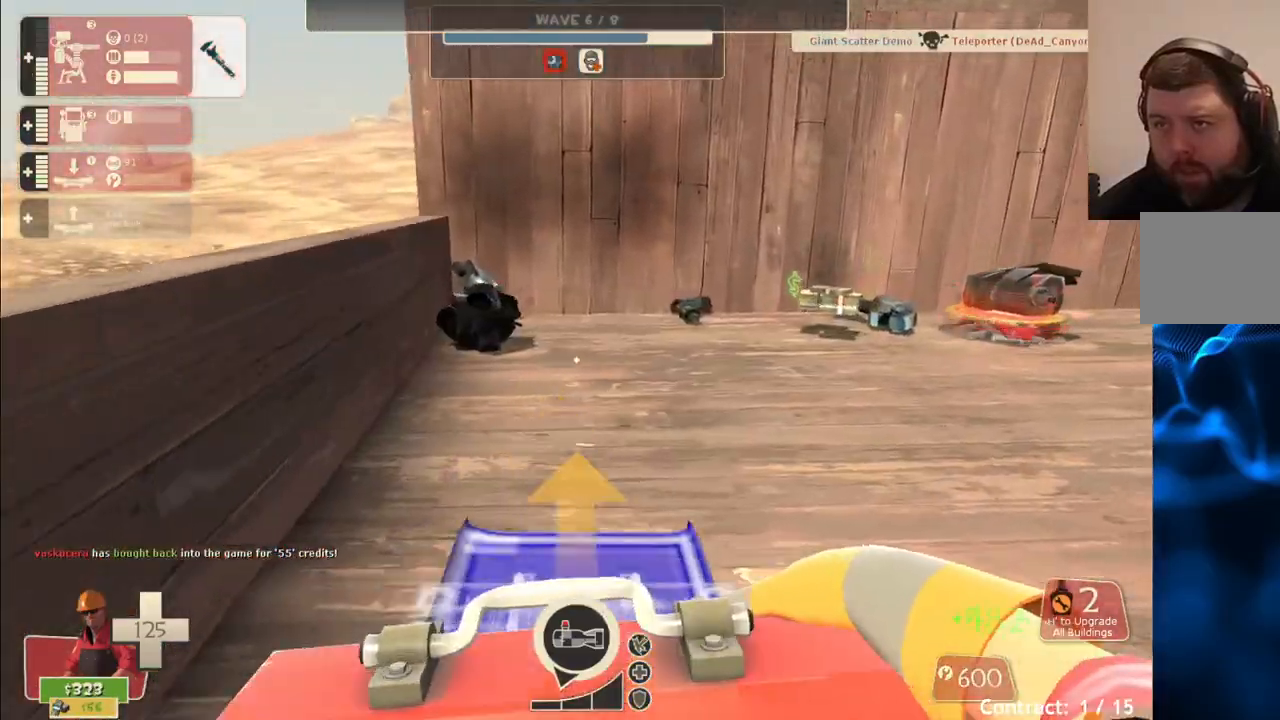
{"buttons": [], "left_stick": "up", "right_stick": "up-left", "events": [[100, "L2", "up"], [133, "L2", "down"], [283, "L2", "up"], [467, "right_stick", "up-left"], [500, "left_stick", "up"]]}
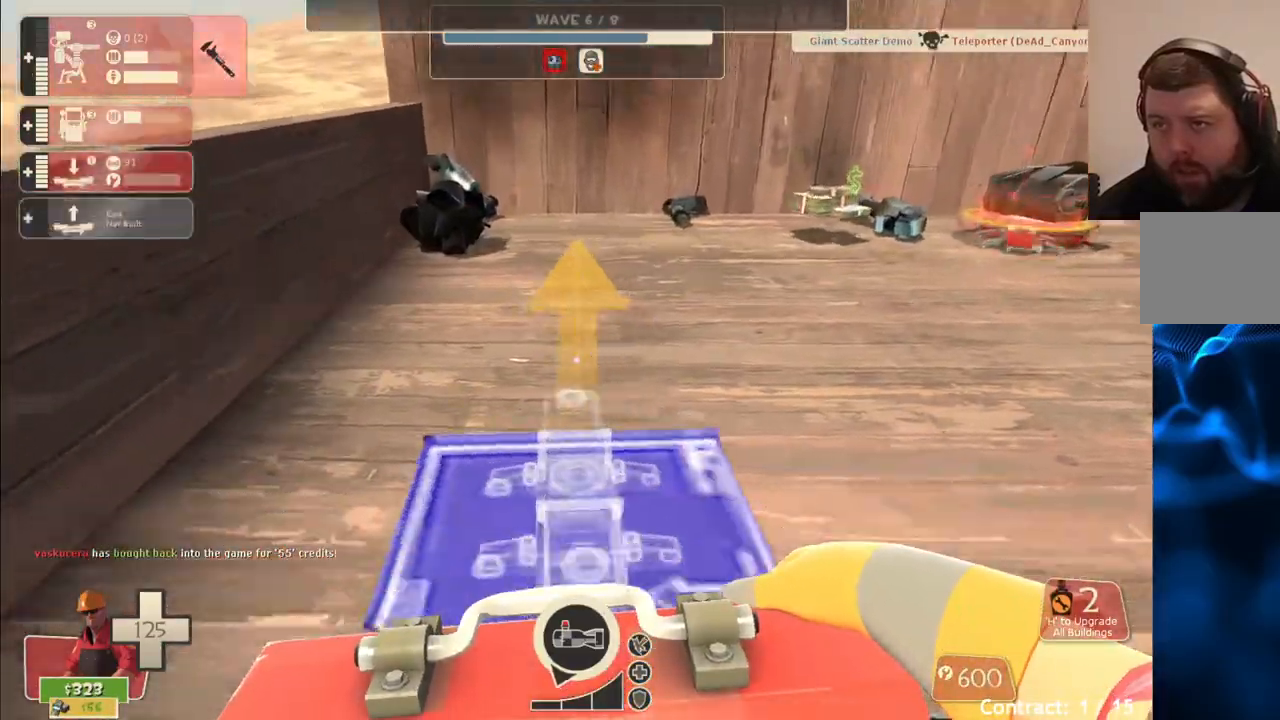
{"buttons": [], "left_stick": "up", "right_stick": "center", "events": [[83, "right_stick", "center"]]}
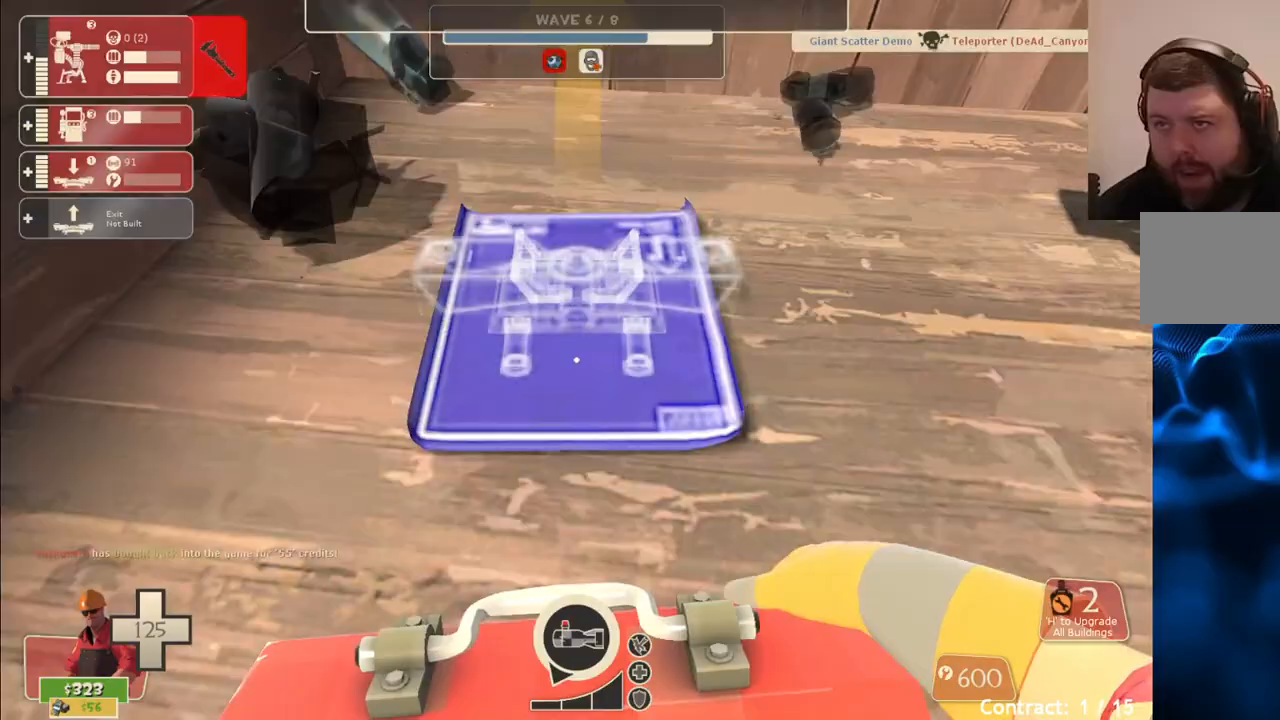
{"buttons": [], "left_stick": "up-right", "right_stick": "center", "events": [[67, "R2", "down"], [67, "left_stick", "center"], [133, "left_stick", "down"], [200, "R2", "up"], [317, "left_stick", "up-right"]]}
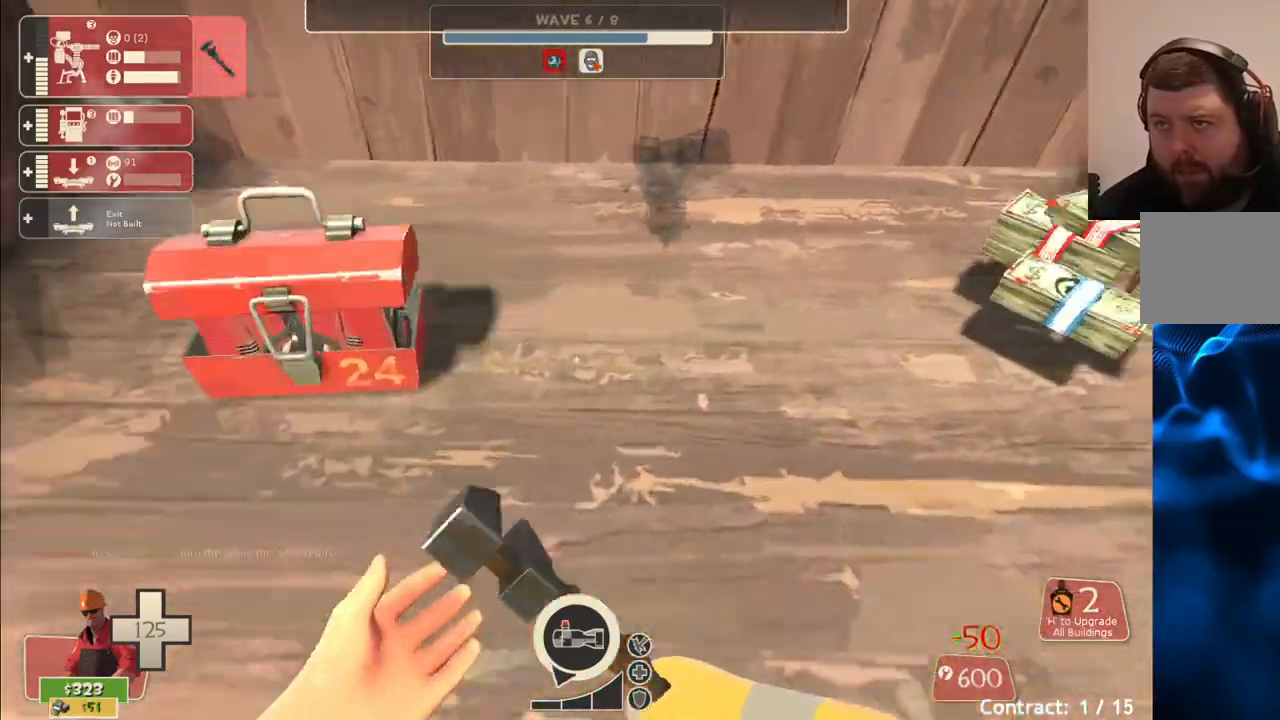
{"buttons": [], "left_stick": "up-left", "right_stick": "left", "events": [[317, "right_stick", "left"], [433, "left_stick", "center"], [500, "left_stick", "up-left"]]}
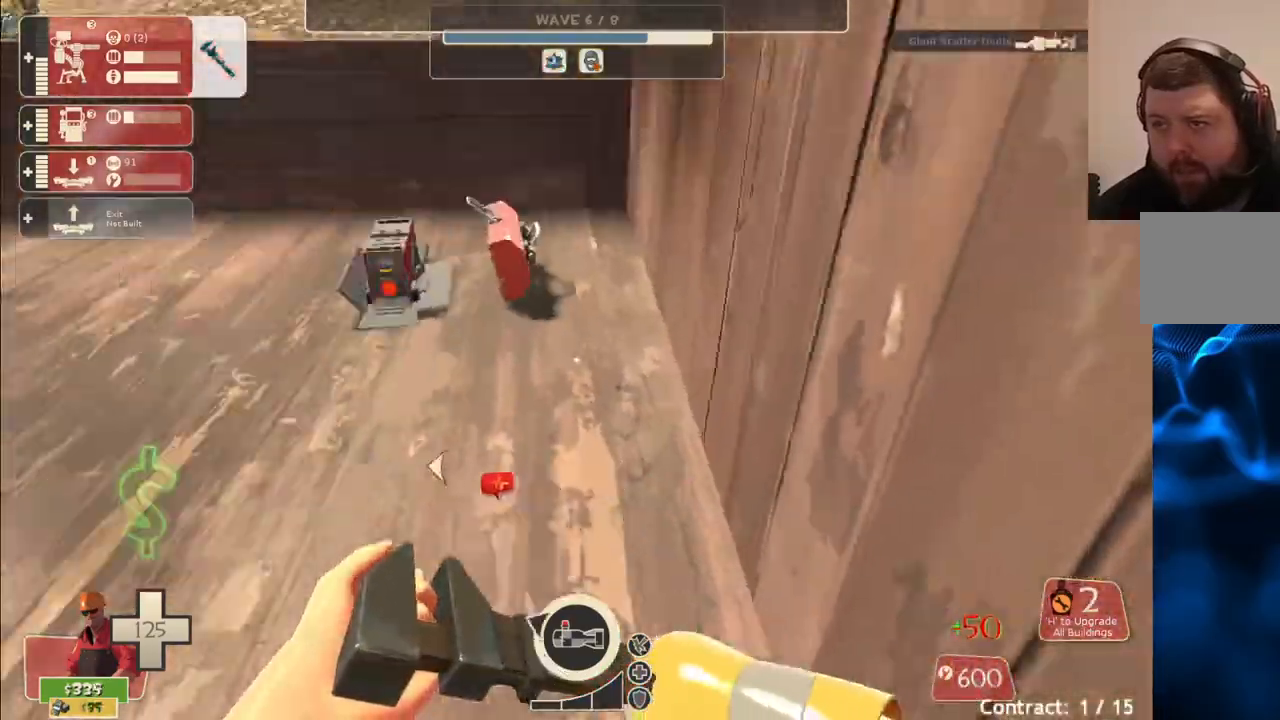
{"buttons": [], "left_stick": "up", "right_stick": "center", "events": [[83, "right_stick", "center"], [233, "right_stick", "left"], [267, "left_stick", "up"], [383, "right_stick", "center"]]}
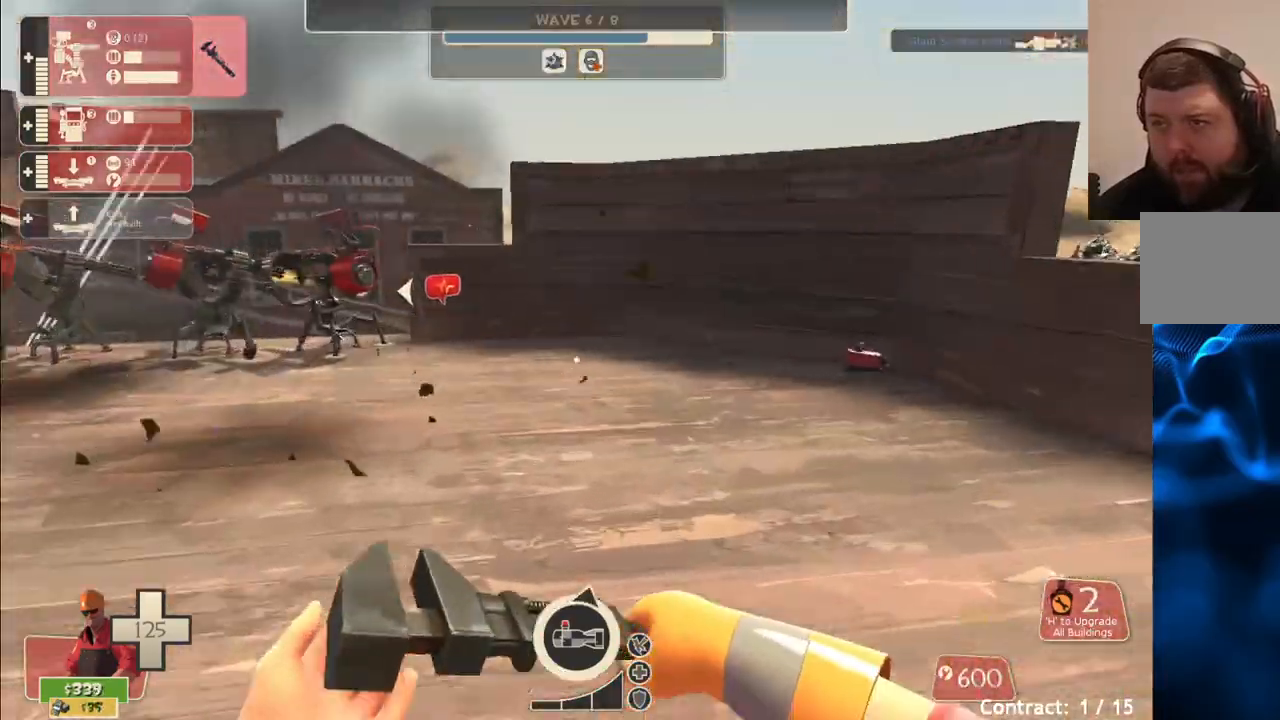
{"buttons": [], "left_stick": "up", "right_stick": "center", "events": [[67, "right_stick", "left"], [183, "right_stick", "center"]]}
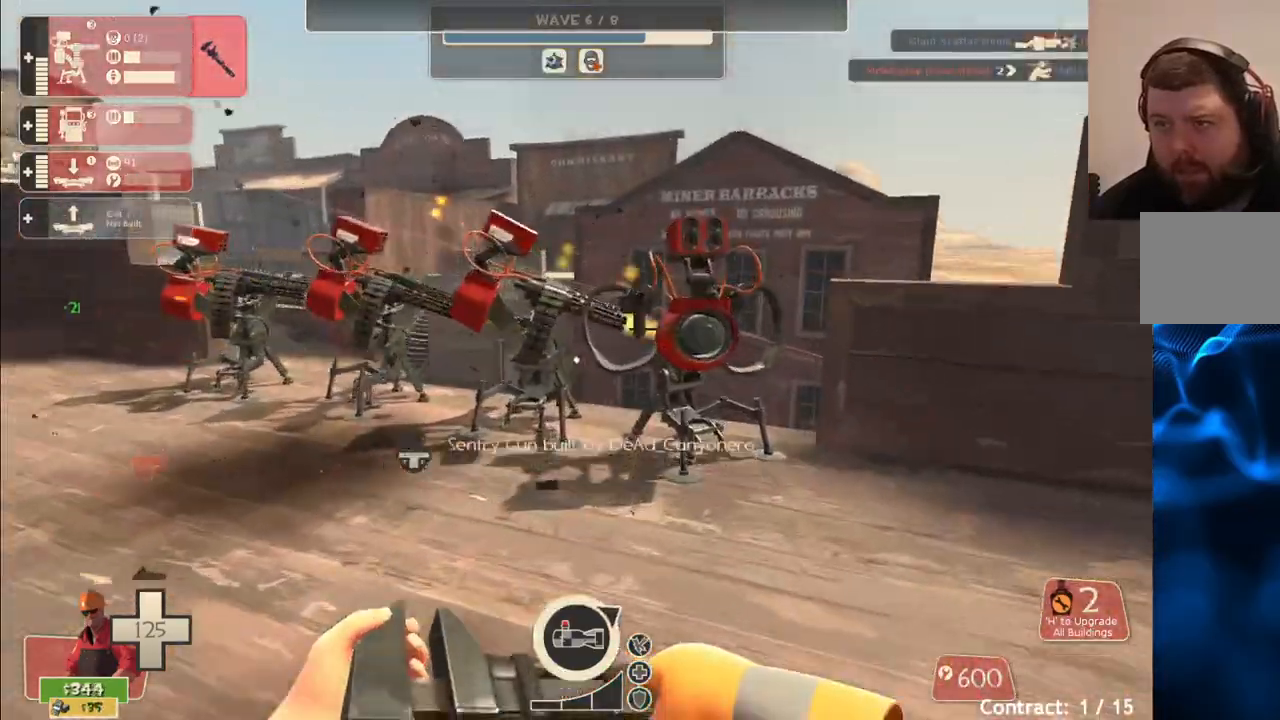
{"buttons": ["R2"], "left_stick": "up-left", "right_stick": "center", "events": [[133, "R2", "down"], [450, "left_stick", "up-left"]]}
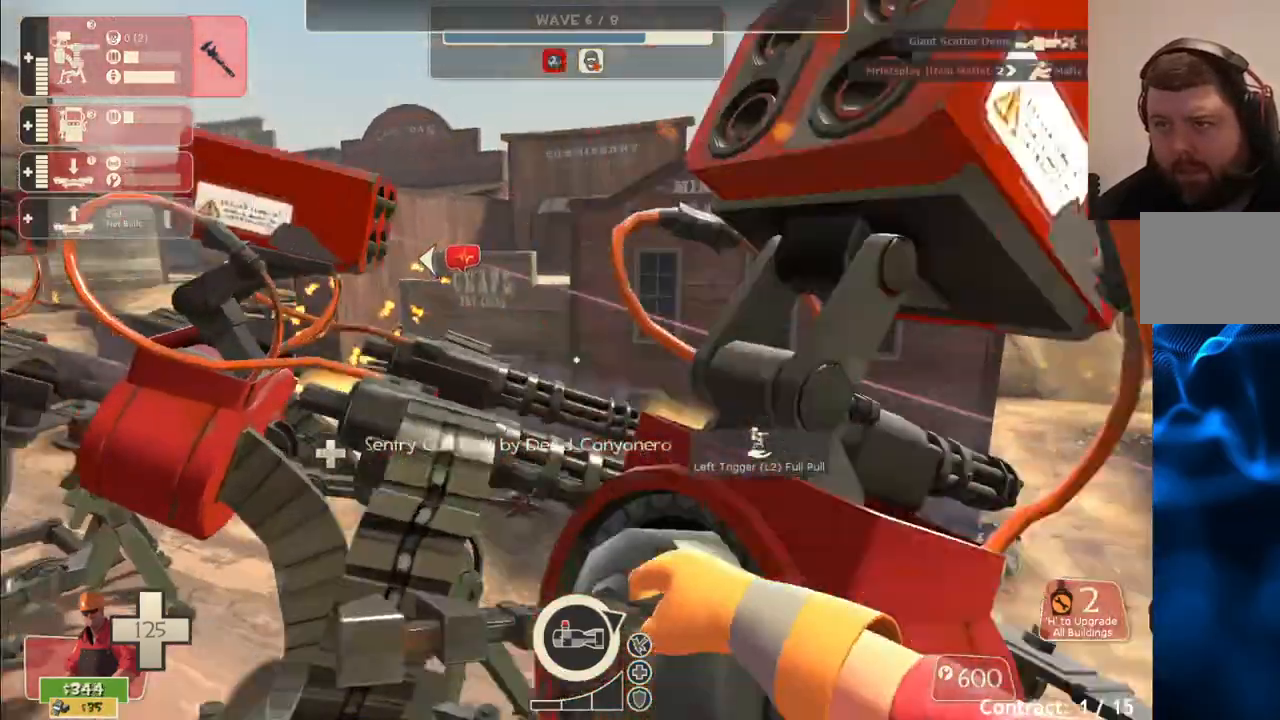
{"buttons": ["R2"], "left_stick": "up-left", "right_stick": "center", "events": []}
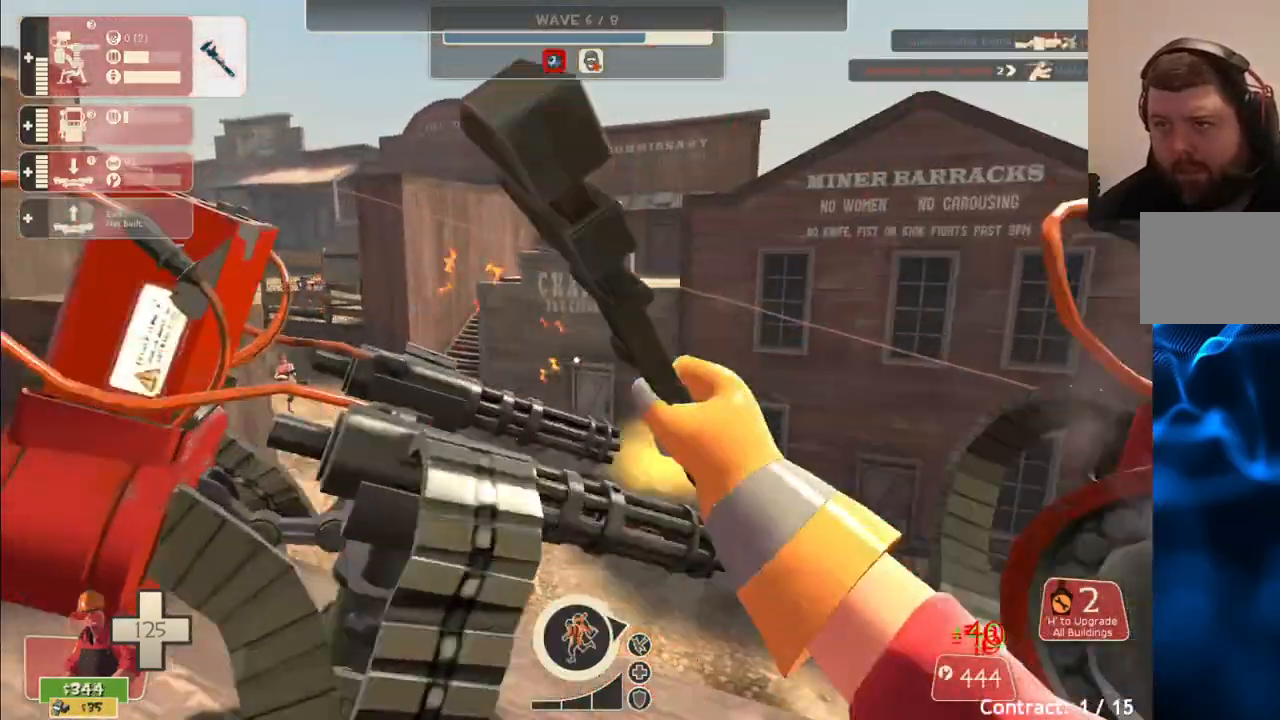
{"buttons": [], "left_stick": "up-left", "right_stick": "left", "events": [[200, "right_stick", "left"], [400, "R2", "up"]]}
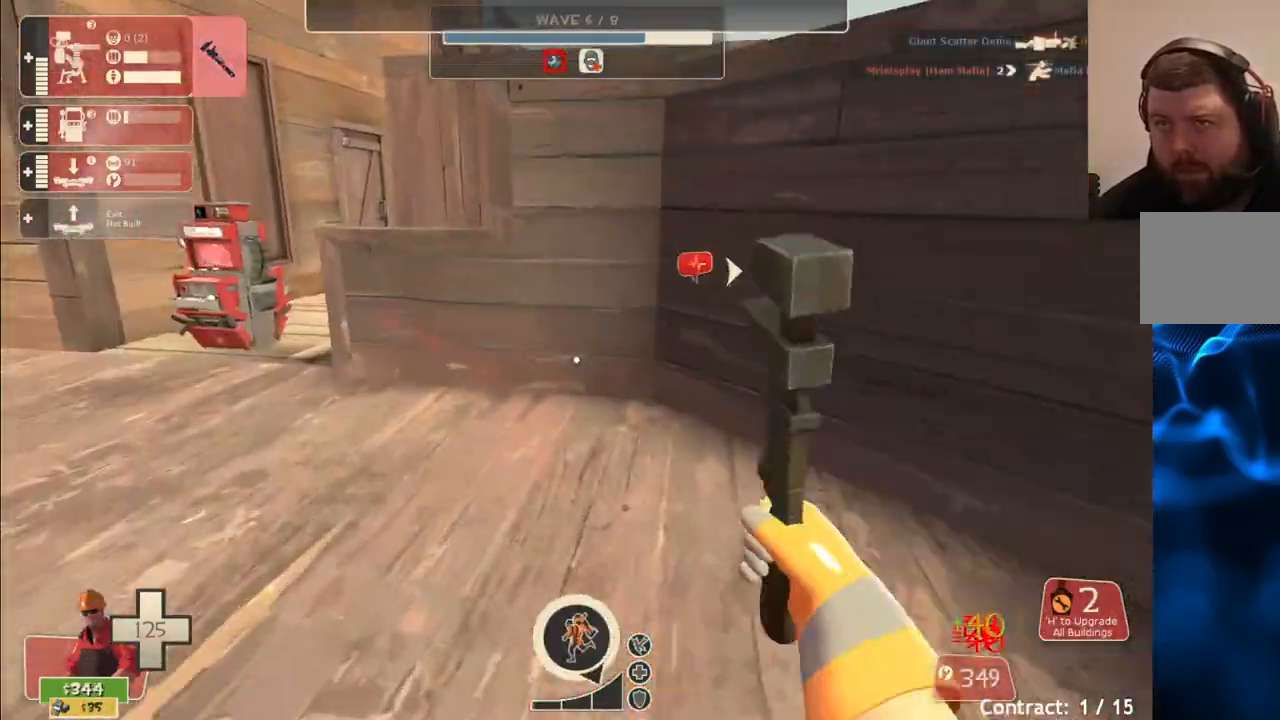
{"buttons": [], "left_stick": "up-left", "right_stick": "center", "events": [[33, "R1", "down"], [83, "R1", "up"], [150, "right_stick", "center"], [167, "R1", "down"], [283, "R1", "up"]]}
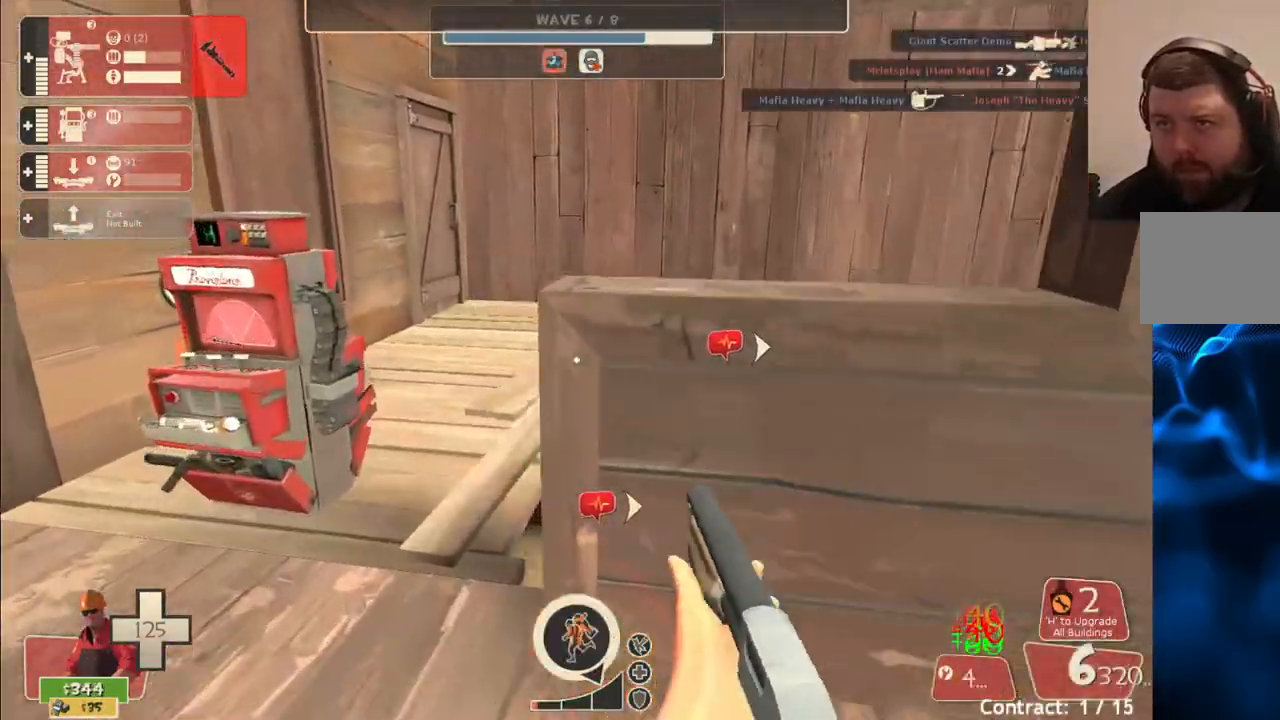
{"buttons": ["CROSS", "L3"], "left_stick": "up", "right_stick": "center", "events": [[150, "CROSS", "down"], [200, "L3", "down"], [200, "left_stick", "up"], [333, "L3", "up"], [450, "L3", "down"]]}
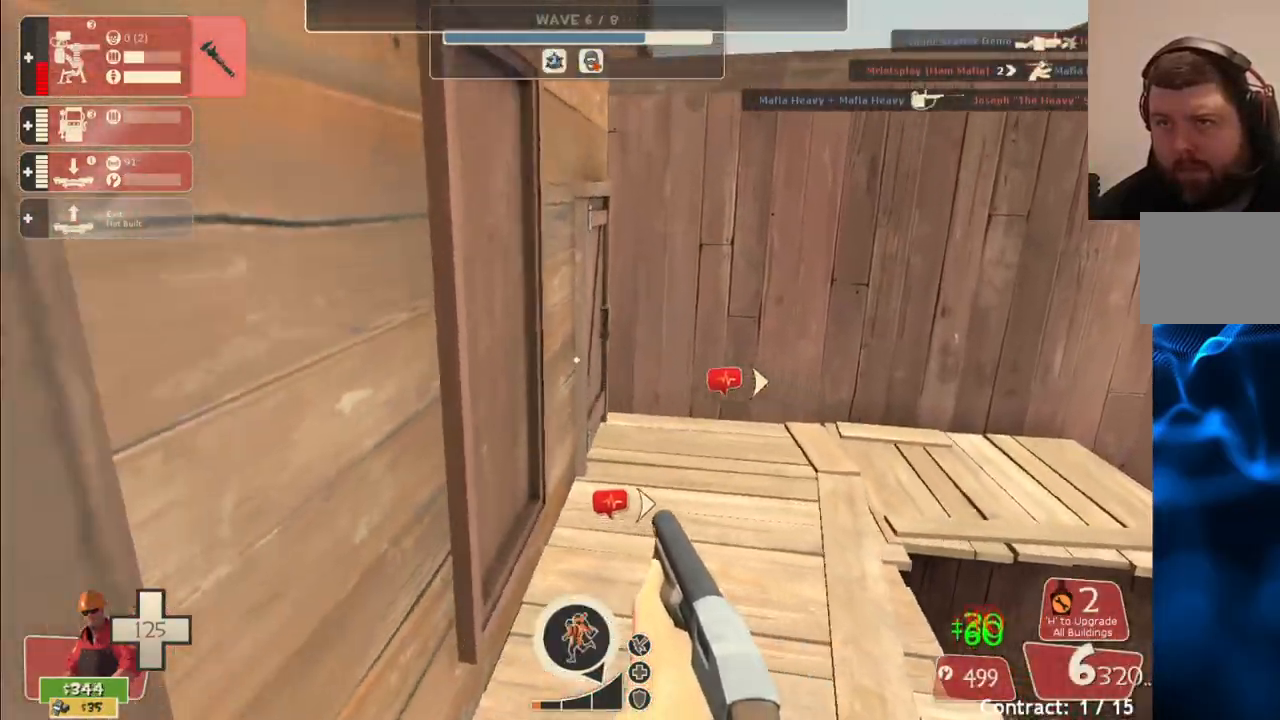
{"buttons": [], "left_stick": "up-left", "right_stick": "center", "events": [[100, "L3", "up"], [117, "right_stick", "right"], [267, "left_stick", "up-left"], [283, "right_stick", "center"], [433, "CROSS", "up"]]}
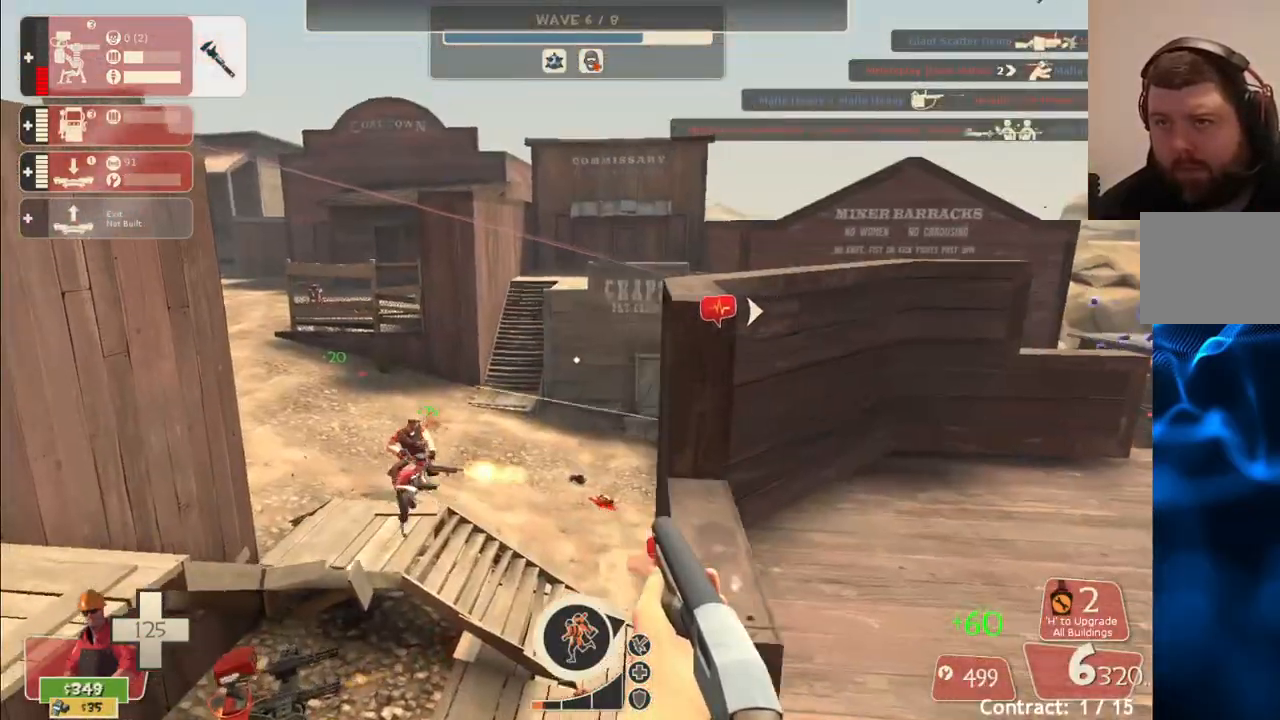
{"buttons": [], "left_stick": "left", "right_stick": "center", "events": [[267, "left_stick", "left"]]}
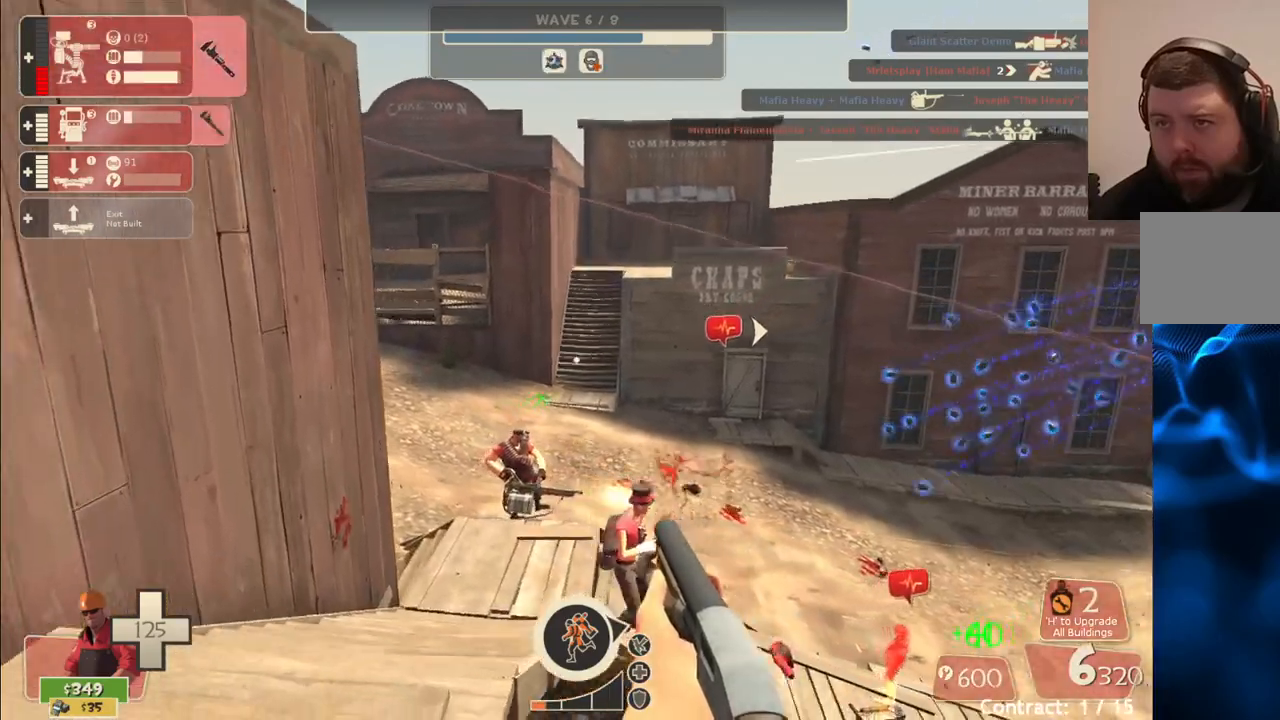
{"buttons": [], "left_stick": "left", "right_stick": "center", "events": [[50, "right_stick", "right"], [233, "right_stick", "center"]]}
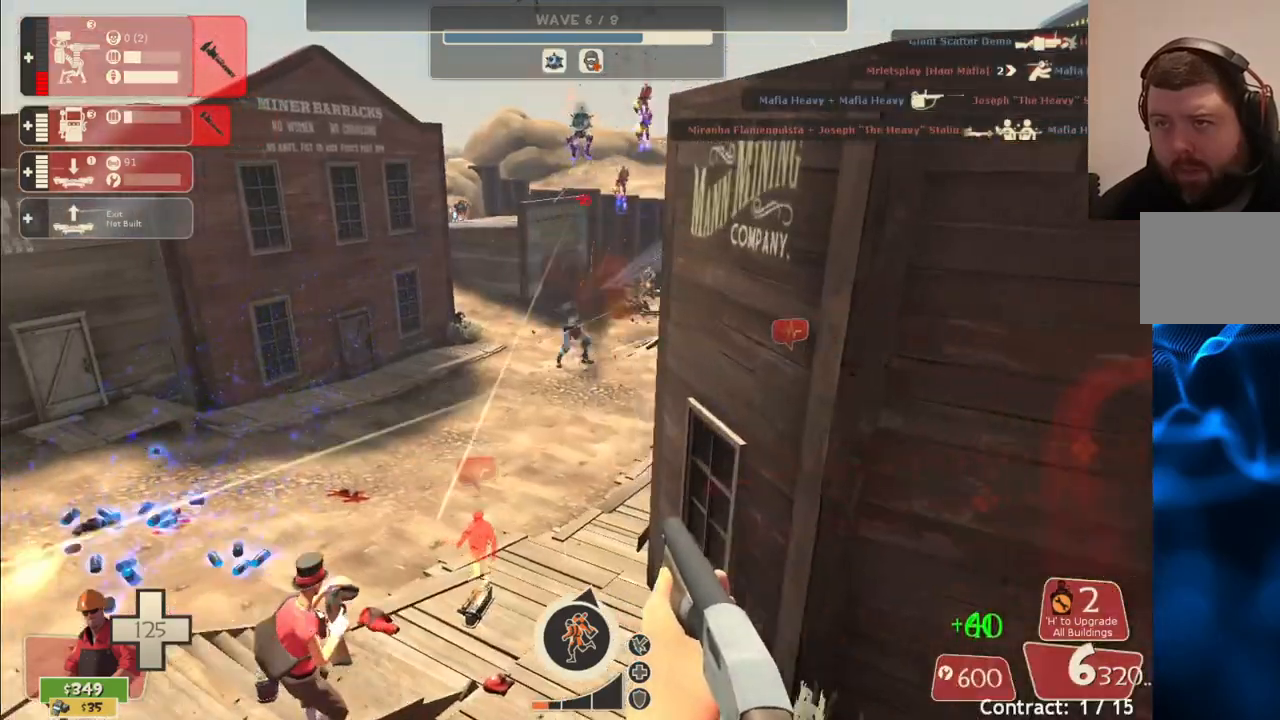
{"buttons": ["R2"], "left_stick": "center", "right_stick": "center", "events": [[33, "R2", "down"], [217, "left_stick", "center"]]}
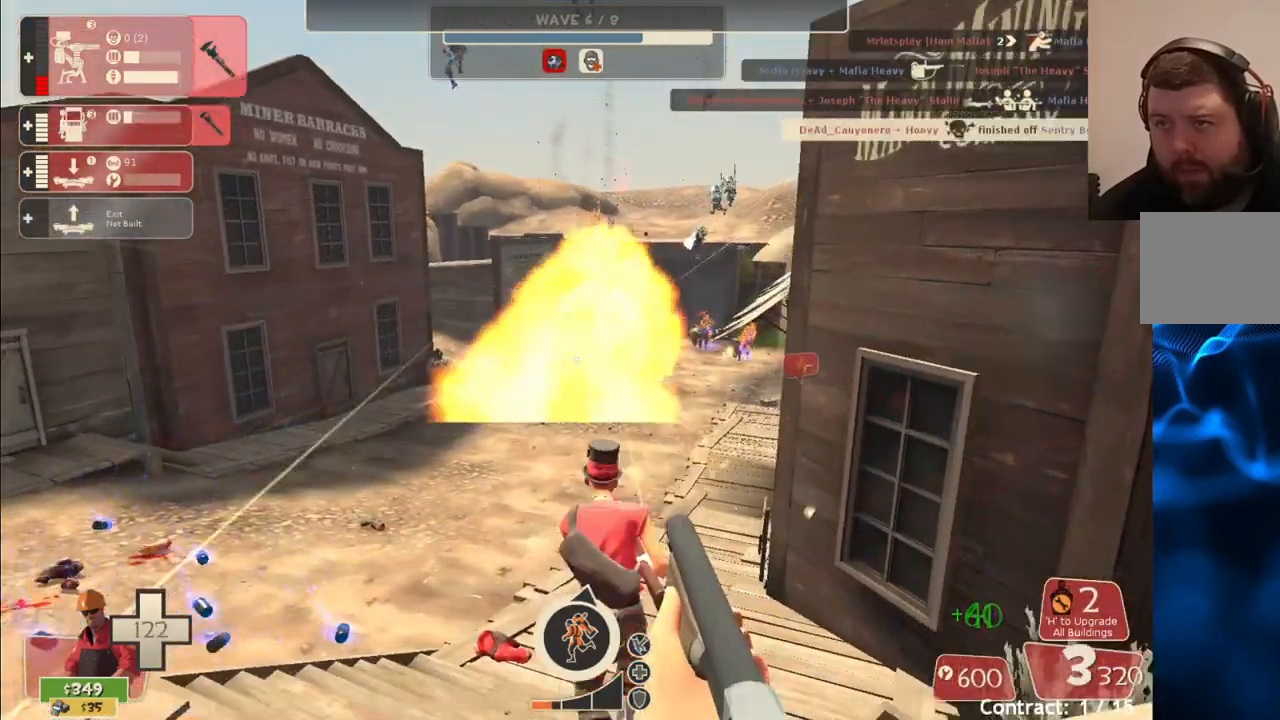
{"buttons": ["R2"], "left_stick": "center", "right_stick": "center", "events": [[117, "left_stick", "right"], [217, "left_stick", "center"], [333, "left_stick", "left"], [500, "left_stick", "center"]]}
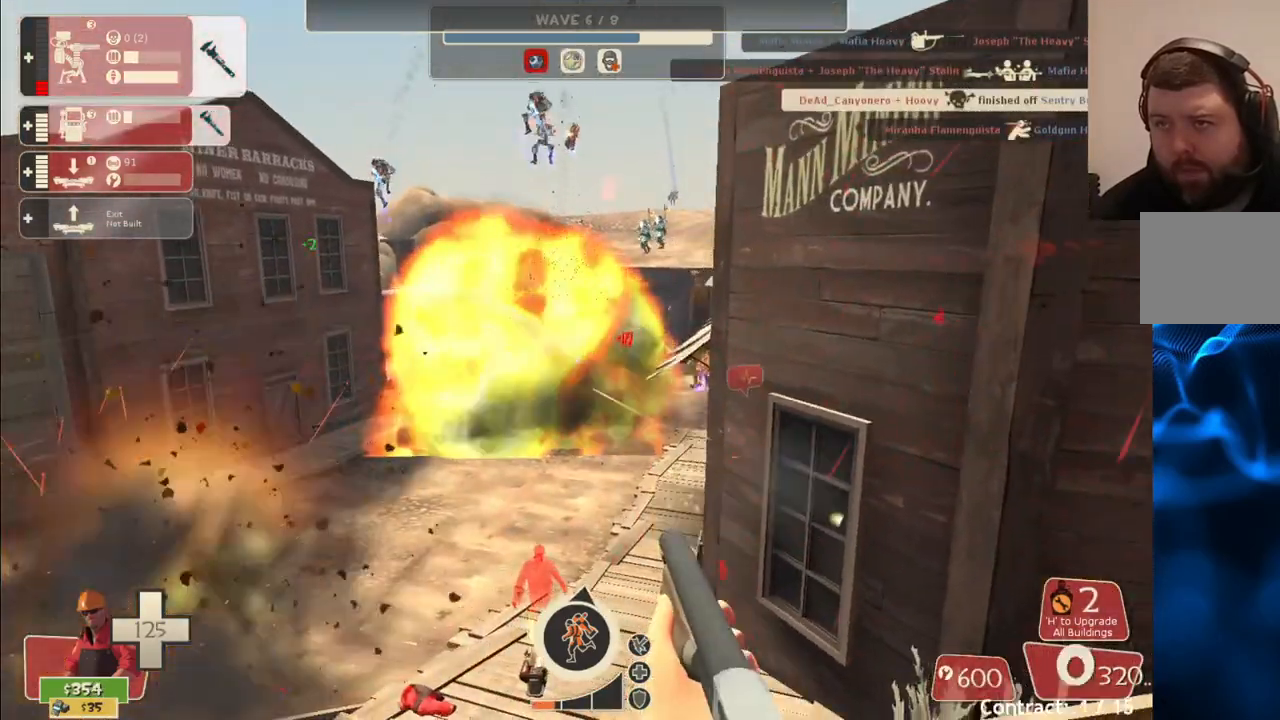
{"buttons": ["R2"], "left_stick": "center", "right_stick": "center", "events": [[167, "left_stick", "left"], [333, "left_stick", "up"], [467, "left_stick", "center"]]}
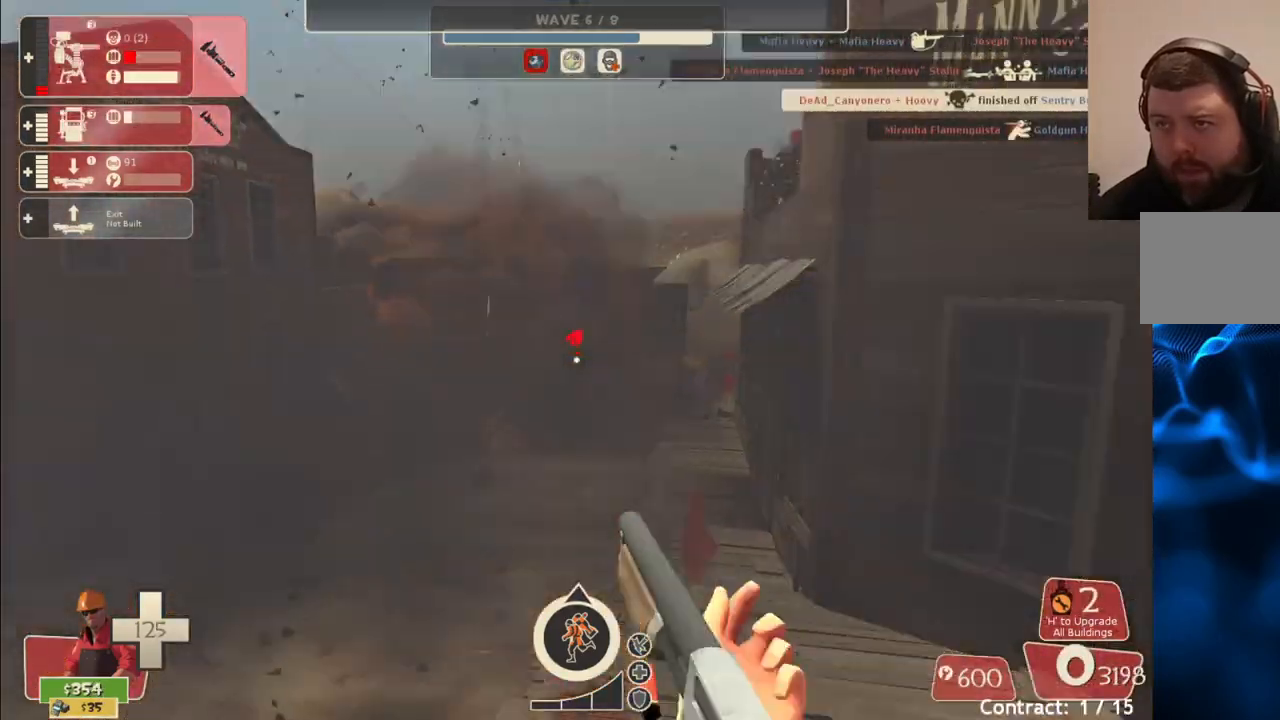
{"buttons": ["R2"], "left_stick": "left", "right_stick": "center", "events": [[33, "left_stick", "down-left"], [383, "left_stick", "left"]]}
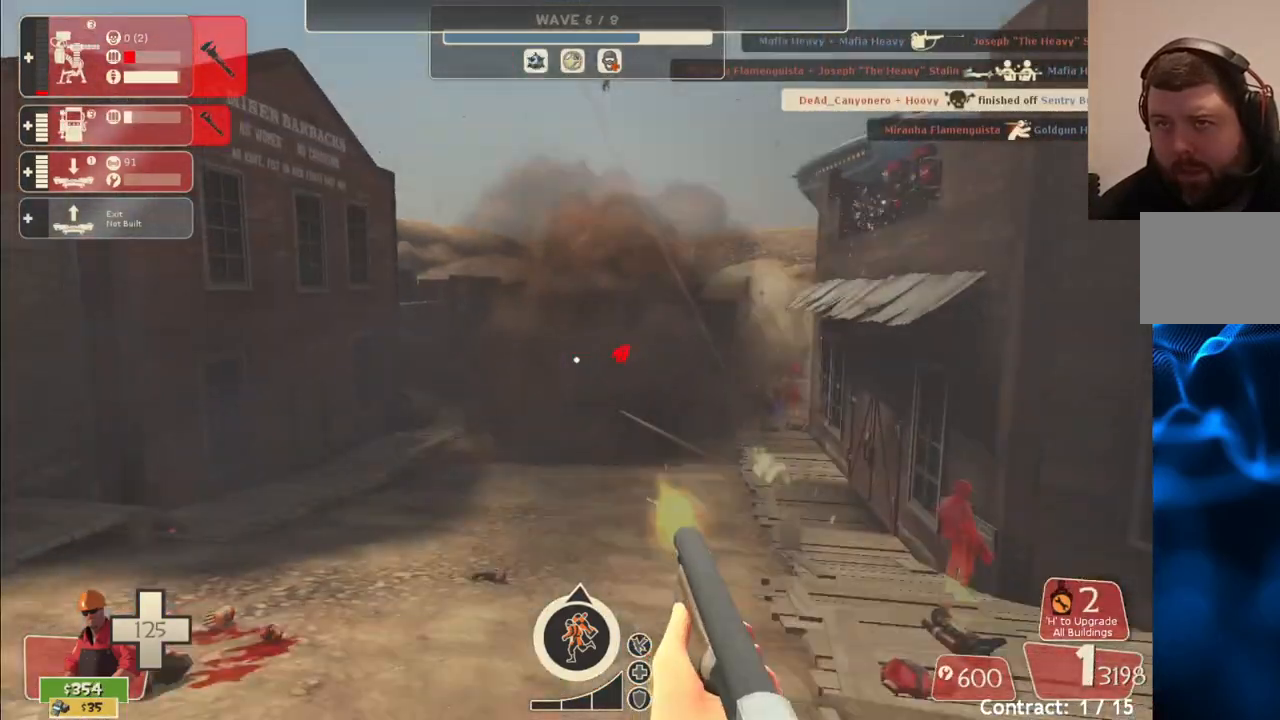
{"buttons": ["R2"], "left_stick": "up", "right_stick": "center", "events": [[150, "left_stick", "down-left"], [300, "left_stick", "down-right"], [400, "left_stick", "up-right"], [467, "left_stick", "up"]]}
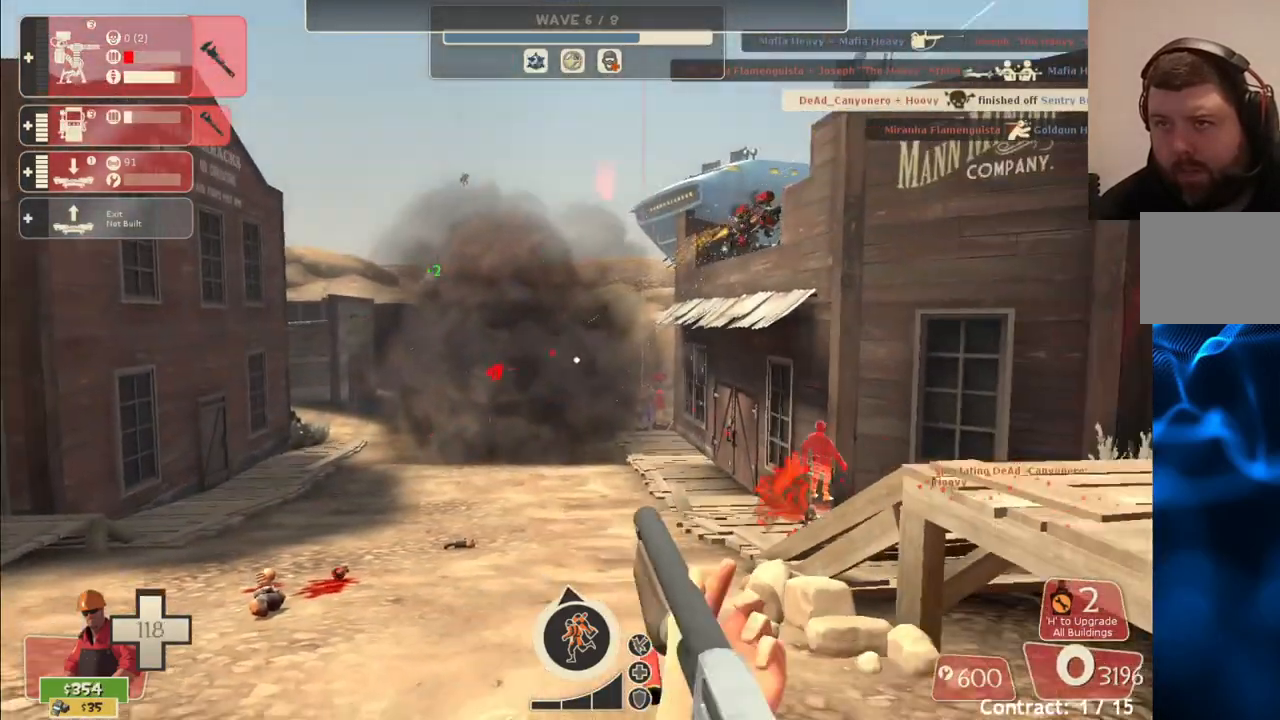
{"buttons": ["R2"], "left_stick": "down-right", "right_stick": "center", "events": [[83, "left_stick", "down"], [417, "left_stick", "down-right"]]}
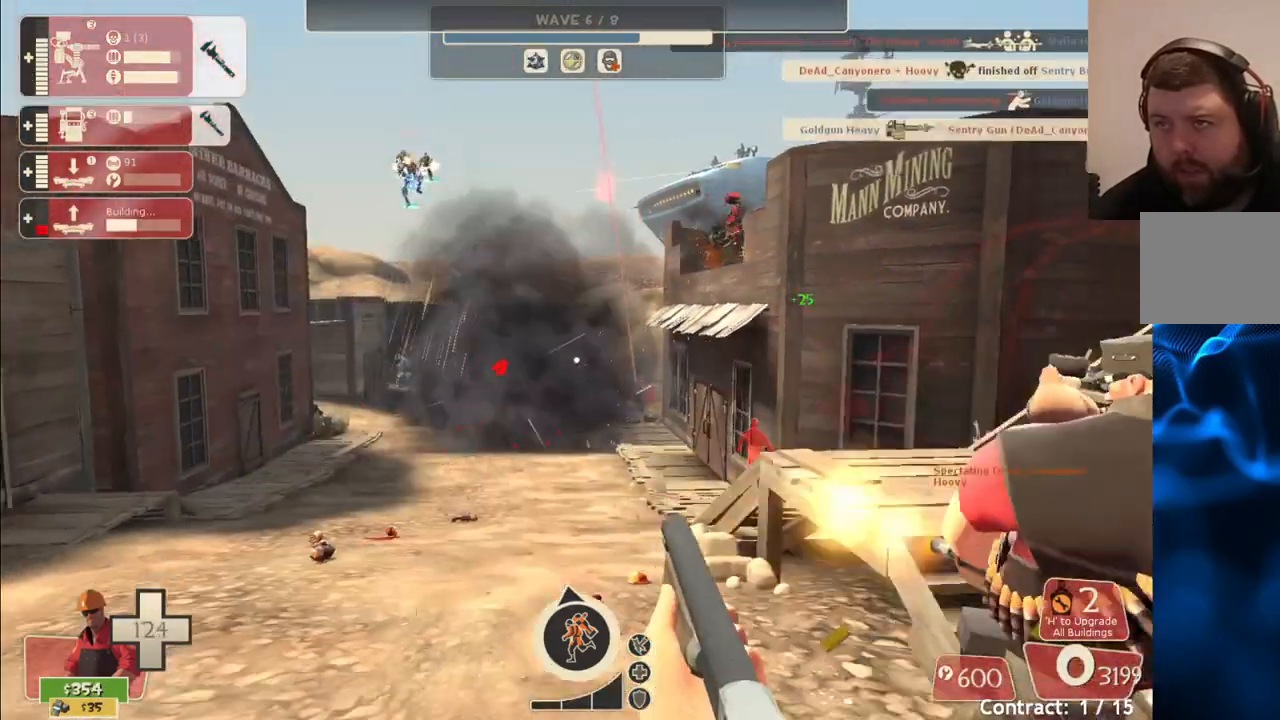
{"buttons": ["R2"], "left_stick": "up-right", "right_stick": "center", "events": [[83, "left_stick", "up-right"]]}
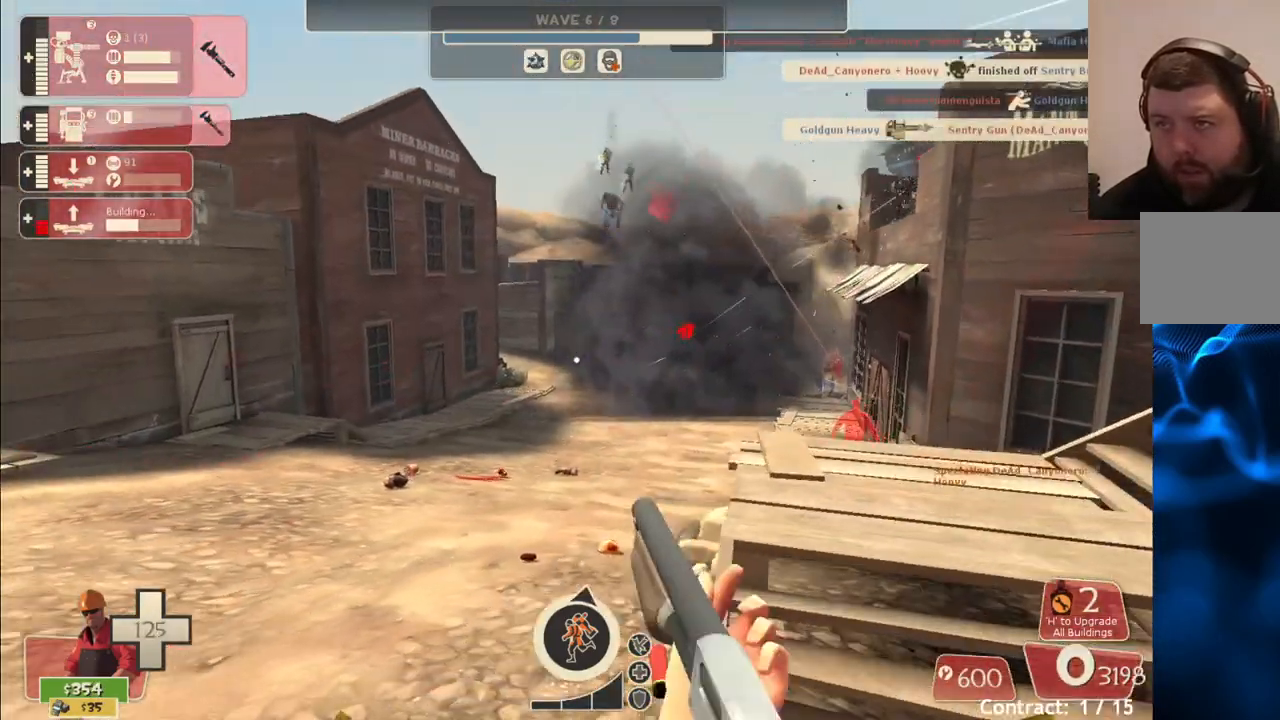
{"buttons": ["R2"], "left_stick": "up-right", "right_stick": "center", "events": []}
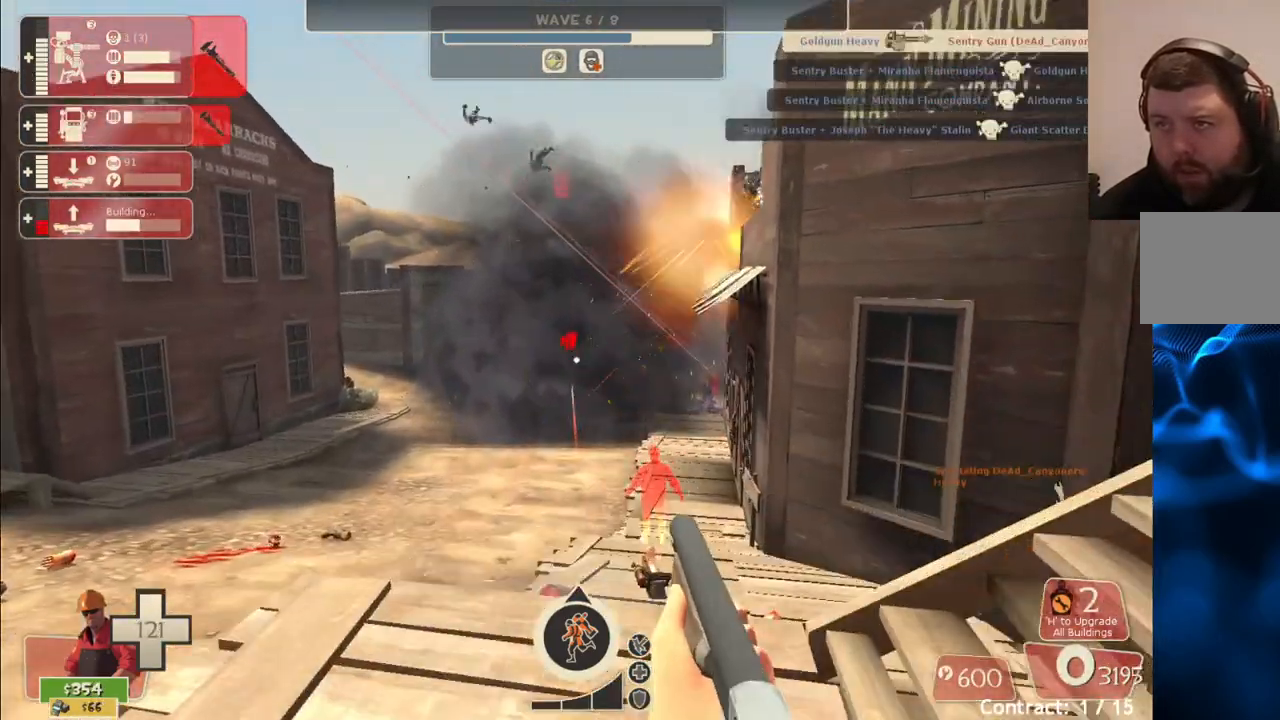
{"buttons": ["R2"], "left_stick": "right", "right_stick": "center", "events": [[100, "left_stick", "right"]]}
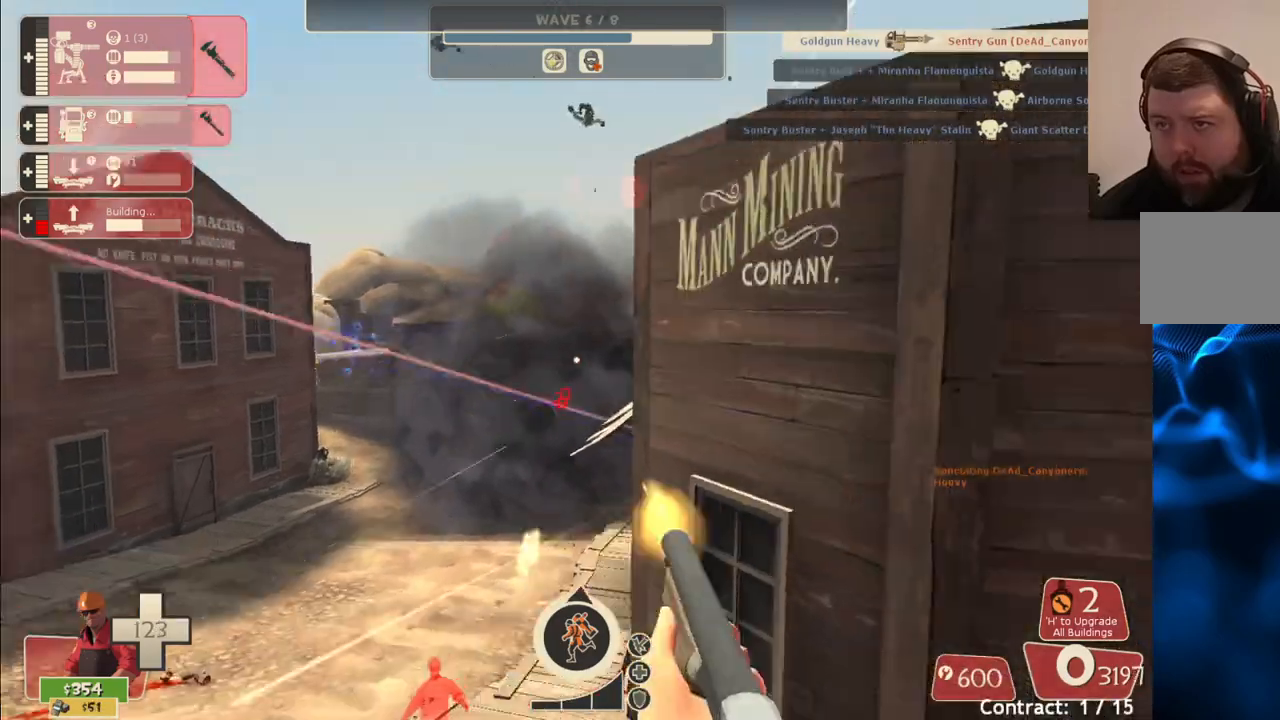
{"buttons": ["SQUARE"], "left_stick": "up-right", "right_stick": "center", "events": [[300, "R2", "up"], [317, "right_stick", "right"], [383, "left_stick", "up-right"], [383, "right_stick", "center"], [500, "SQUARE", "down"]]}
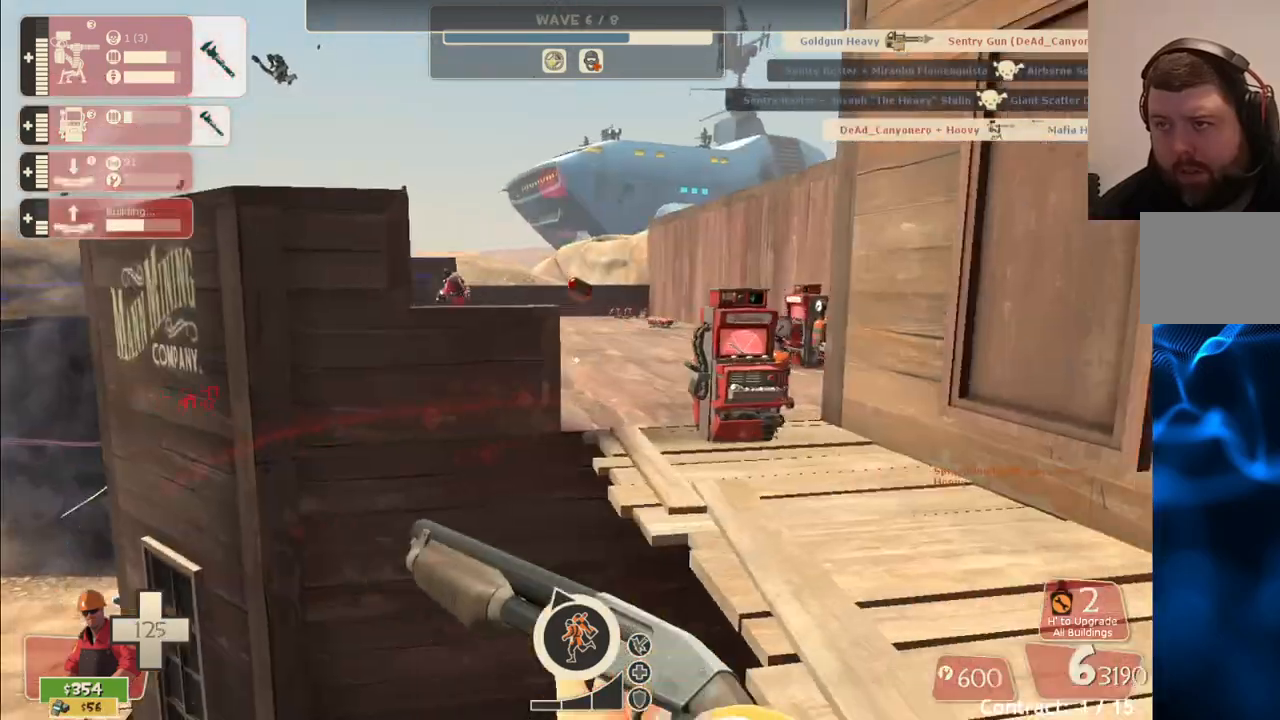
{"buttons": ["CROSS", "L3"], "left_stick": "up", "right_stick": "center", "events": [[50, "SQUARE", "up"], [133, "SQUARE", "down"], [233, "SQUARE", "up"], [333, "left_stick", "up"], [483, "L3", "down"], [500, "CROSS", "down"]]}
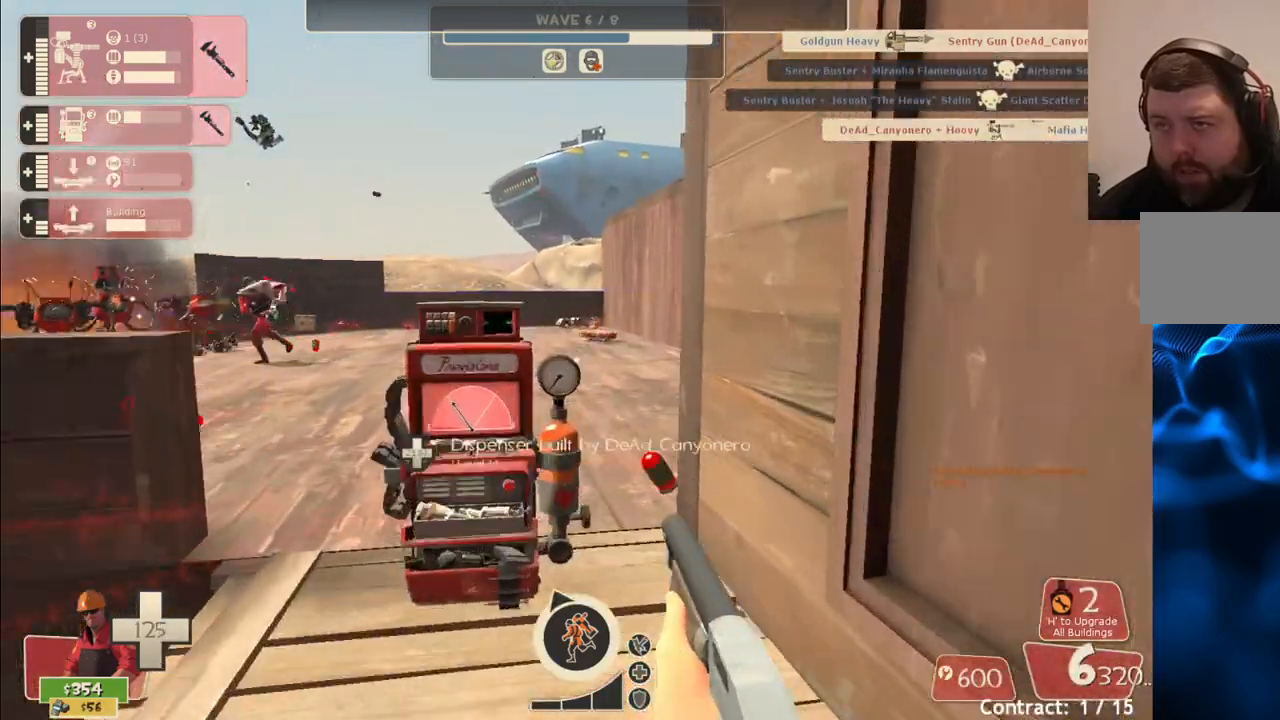
{"buttons": [], "left_stick": "up", "right_stick": "center", "events": [[133, "L3", "up"], [183, "CROSS", "up"], [317, "L3", "down"], [450, "L3", "up"]]}
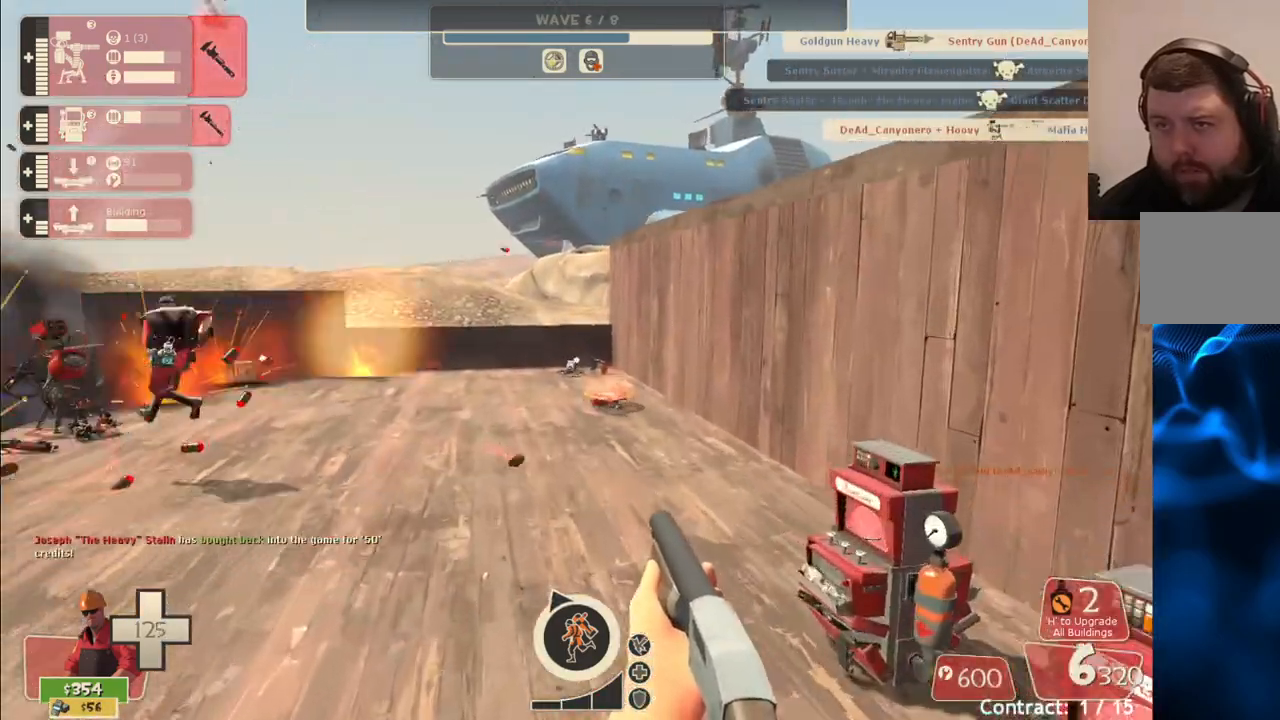
{"buttons": [], "left_stick": "up-right", "right_stick": "center", "events": [[300, "right_stick", "left"], [350, "left_stick", "up-right"], [433, "right_stick", "center"]]}